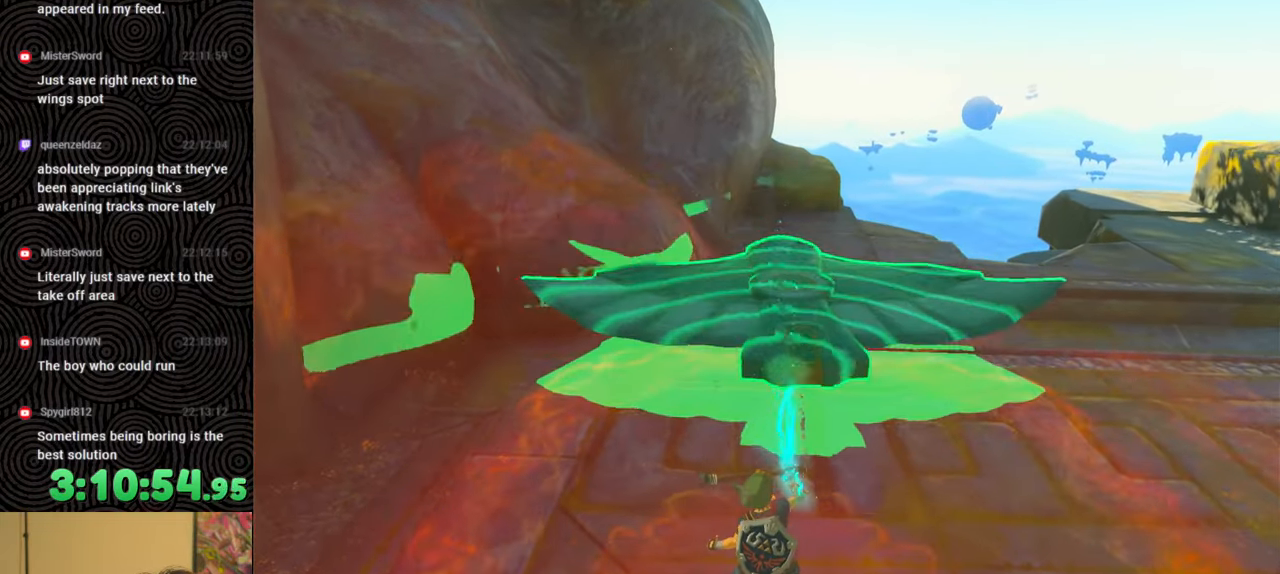
Gameplay with a controller (Nintendo layout); each line is a JSON object with the inputs held at the frame after it. "events" lists button and stick changes between this image and that frame as [ms after this image, input, new state], when the widget could be followed in between. Not read: L3 R3.
{"buttons": [], "left_stick": "up", "right_stick": "up-right", "events": [[17, "right_stick", "up-right"], [133, "left_stick", "center"], [333, "right_stick", "center"], [400, "left_stick", "up"], [500, "right_stick", "up-right"]]}
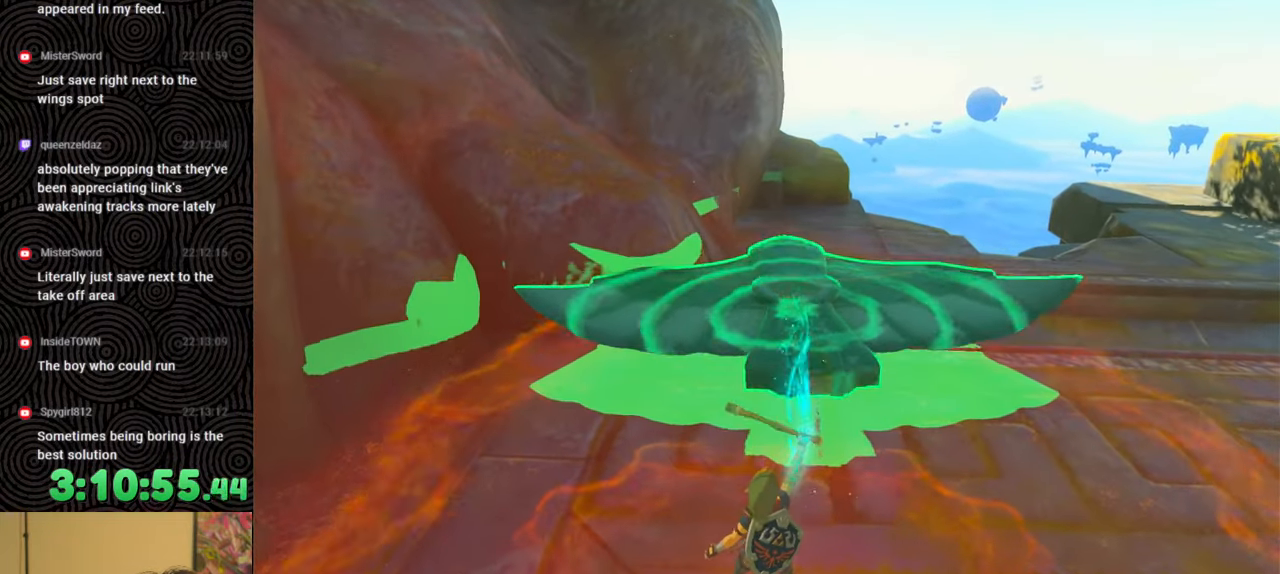
{"buttons": [], "left_stick": "up-left", "right_stick": "center", "events": [[233, "left_stick", "center"], [267, "right_stick", "center"], [433, "left_stick", "up-left"]]}
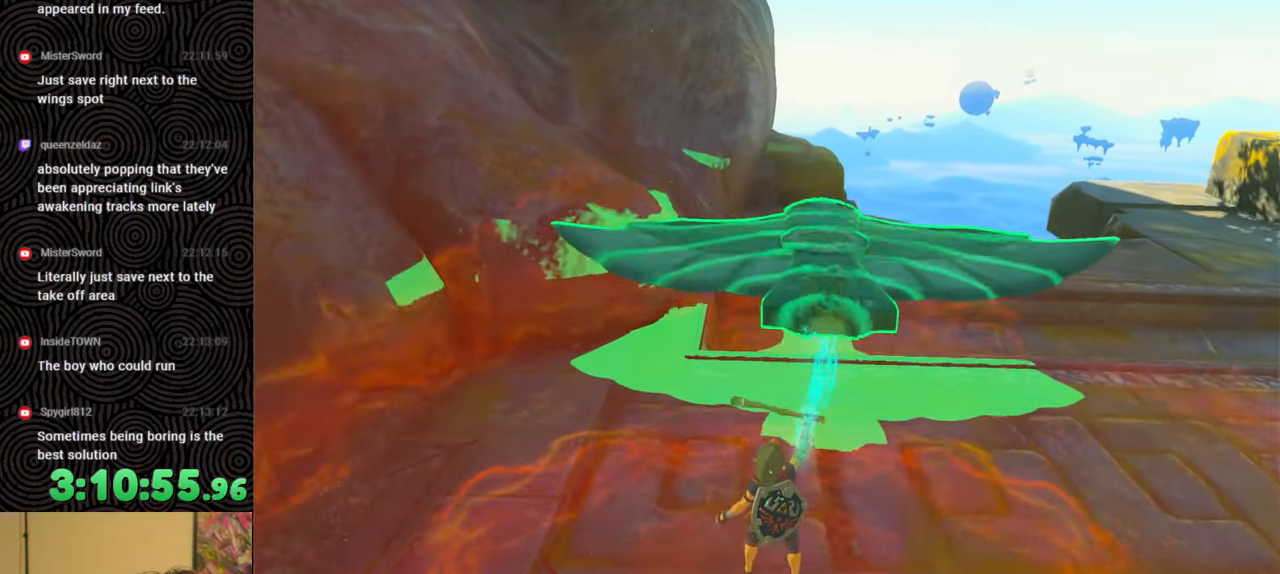
{"buttons": [], "left_stick": "center", "right_stick": "center", "events": [[100, "right_stick", "up"], [117, "left_stick", "center"], [200, "right_stick", "left"], [283, "right_stick", "center"], [317, "left_stick", "up-left"], [433, "left_stick", "center"]]}
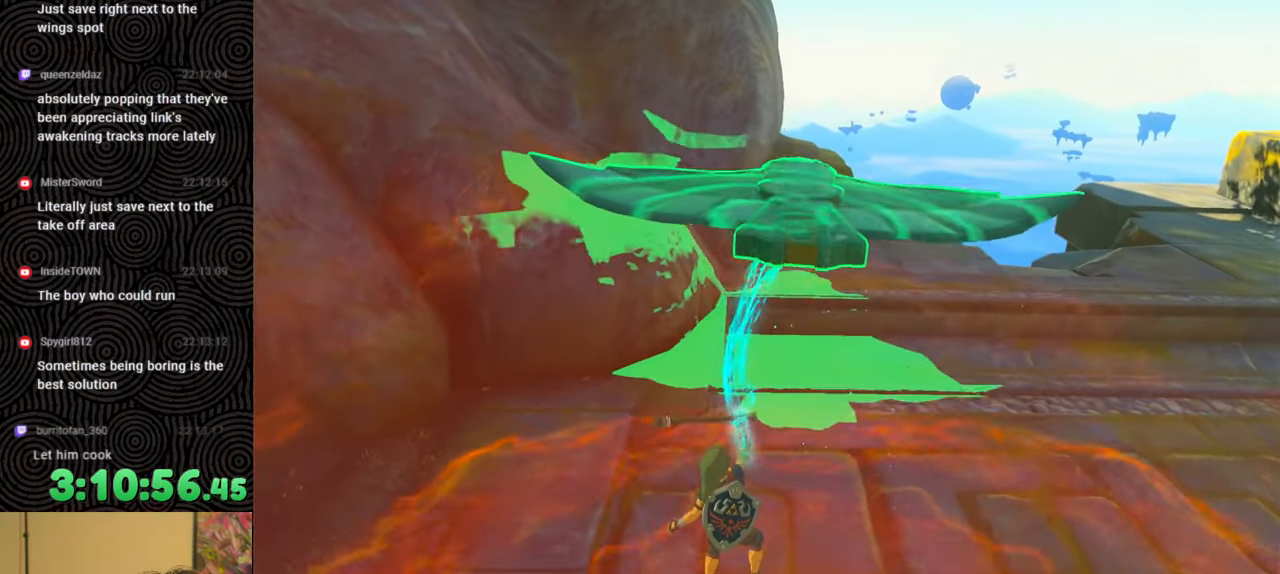
{"buttons": [], "left_stick": "center", "right_stick": "center", "events": [[233, "right_stick", "down"], [267, "left_stick", "down"], [367, "right_stick", "center"], [433, "left_stick", "center"]]}
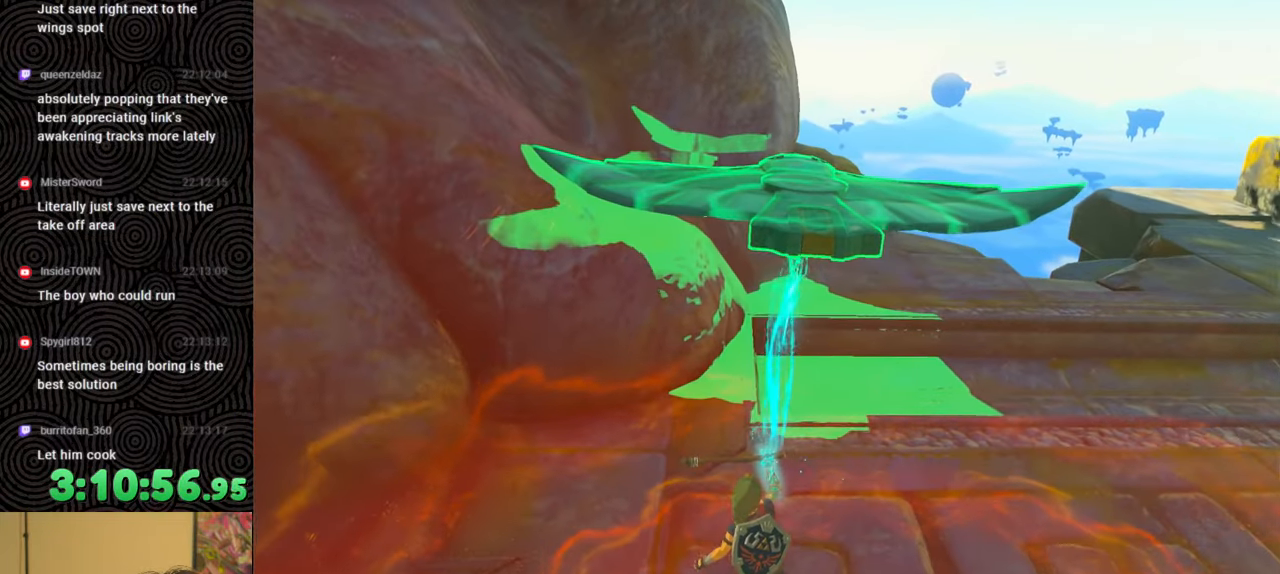
{"buttons": [], "left_stick": "center", "right_stick": "center", "events": [[400, "left_stick", "down"], [467, "left_stick", "center"]]}
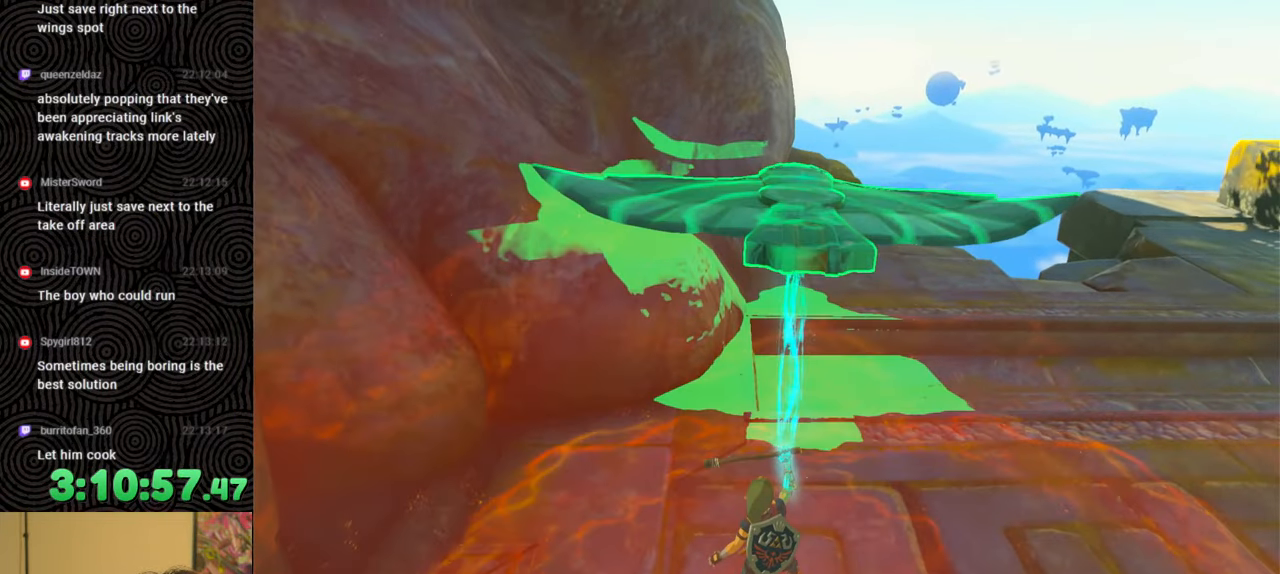
{"buttons": [], "left_stick": "center", "right_stick": "center", "events": []}
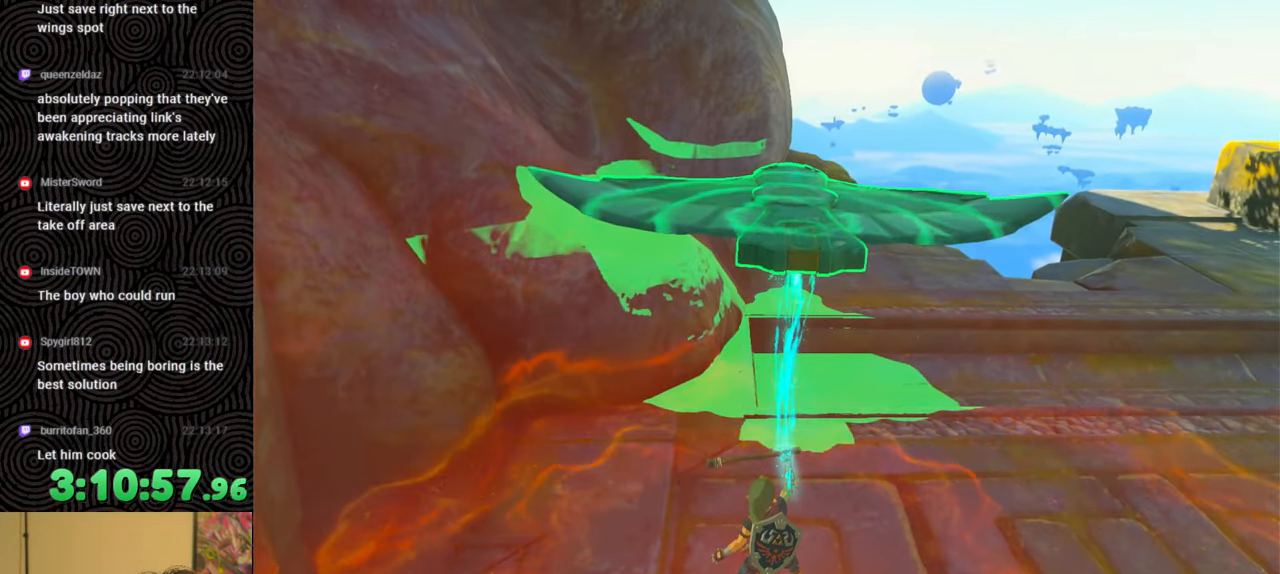
{"buttons": [], "left_stick": "center", "right_stick": "center", "events": []}
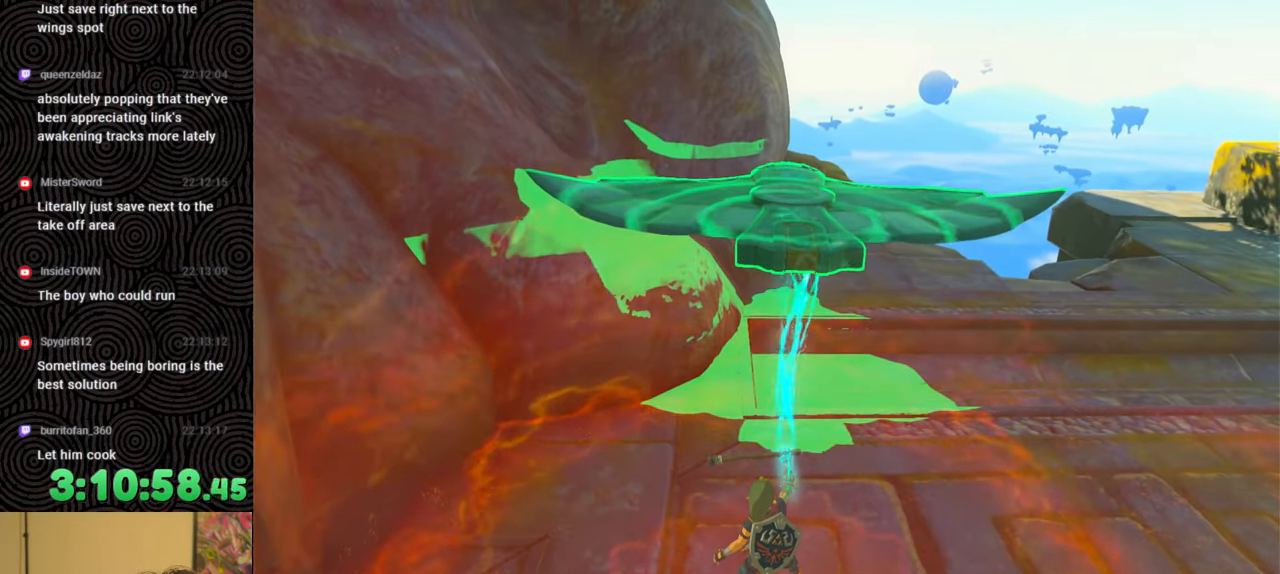
{"buttons": [], "left_stick": "center", "right_stick": "center", "events": [[217, "B", "down"], [300, "B", "up"]]}
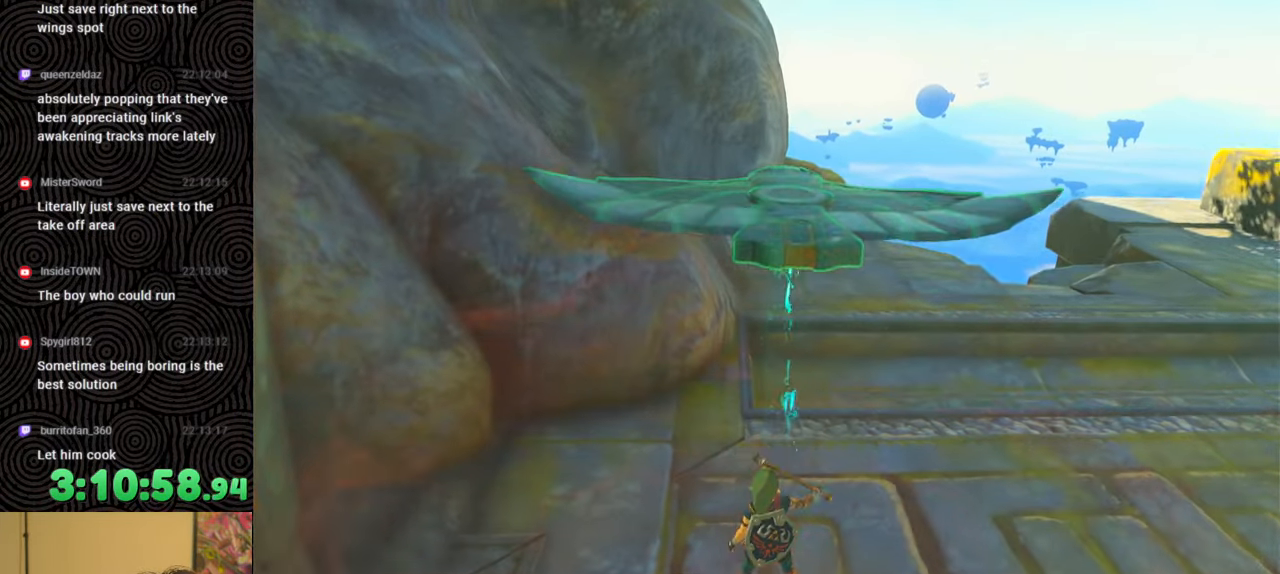
{"buttons": [], "left_stick": "center", "right_stick": "center", "events": [[367, "START", "down"], [483, "START", "up"]]}
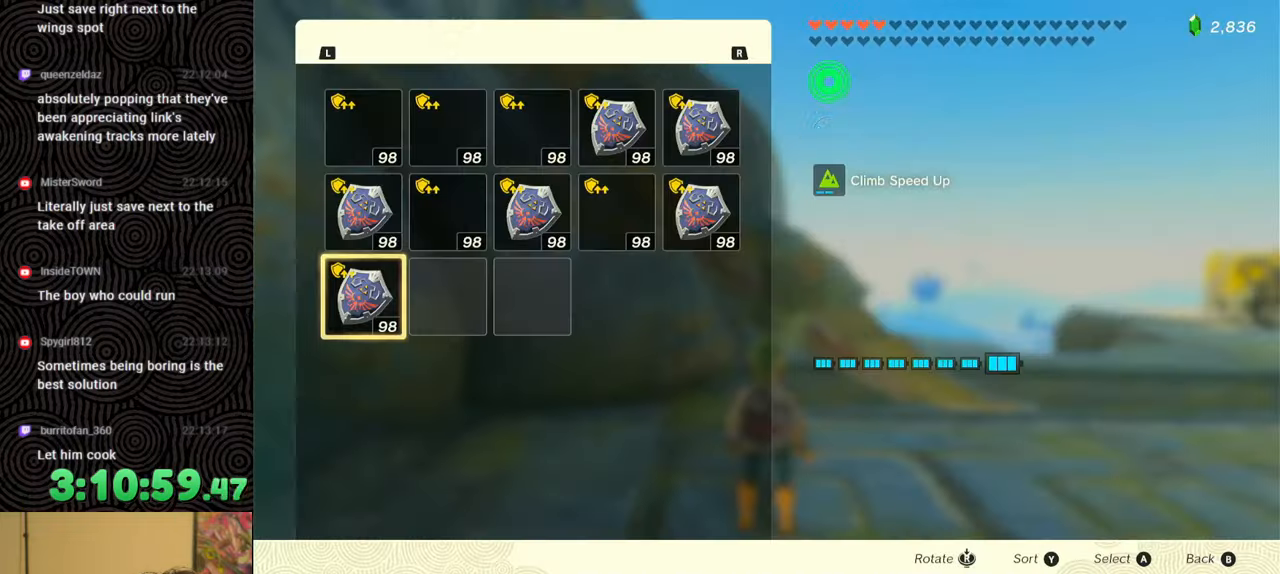
{"buttons": [], "left_stick": "center", "right_stick": "center", "events": []}
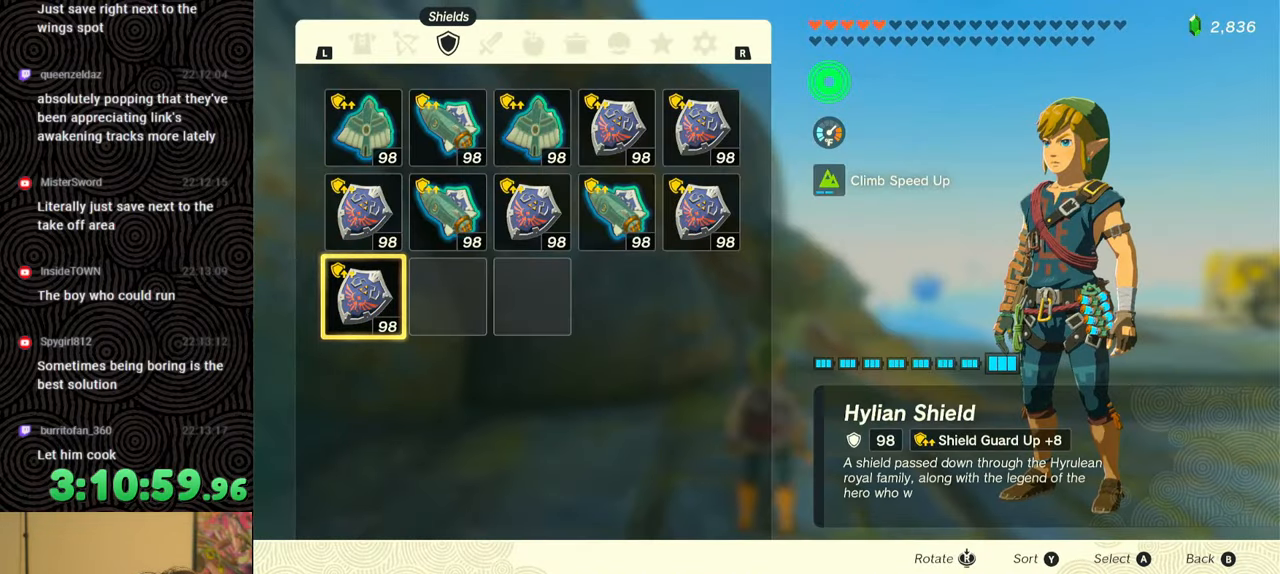
{"buttons": [], "left_stick": "center", "right_stick": "center", "events": [[67, "B", "down"], [183, "B", "up"], [267, "right_stick", "down"], [433, "right_stick", "center"]]}
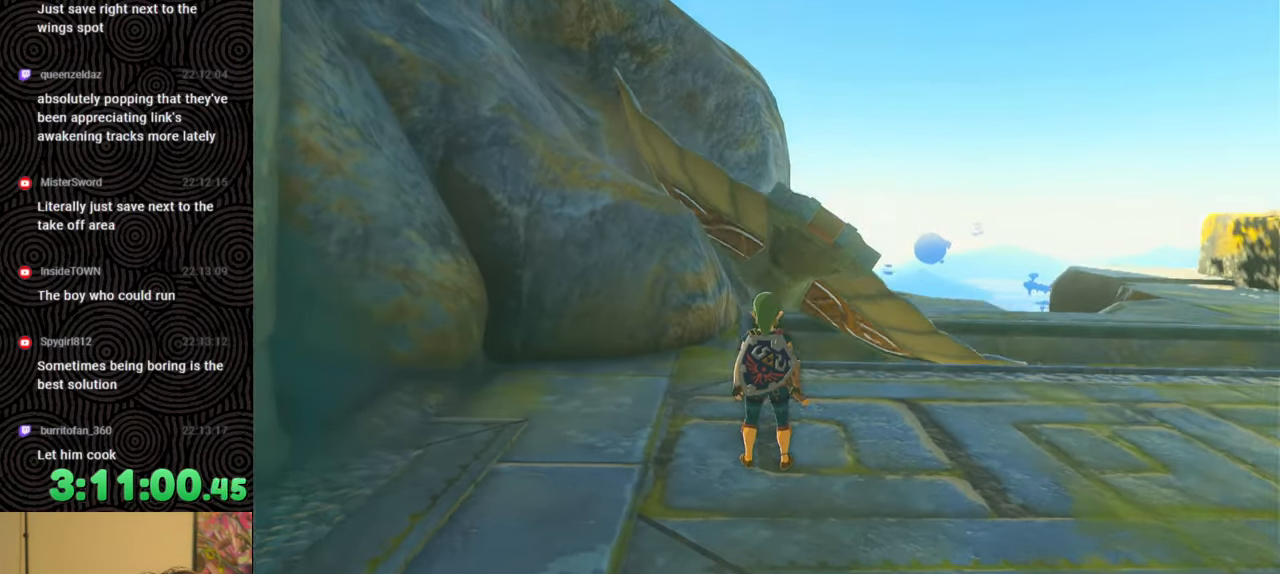
{"buttons": [], "left_stick": "center", "right_stick": "center", "events": []}
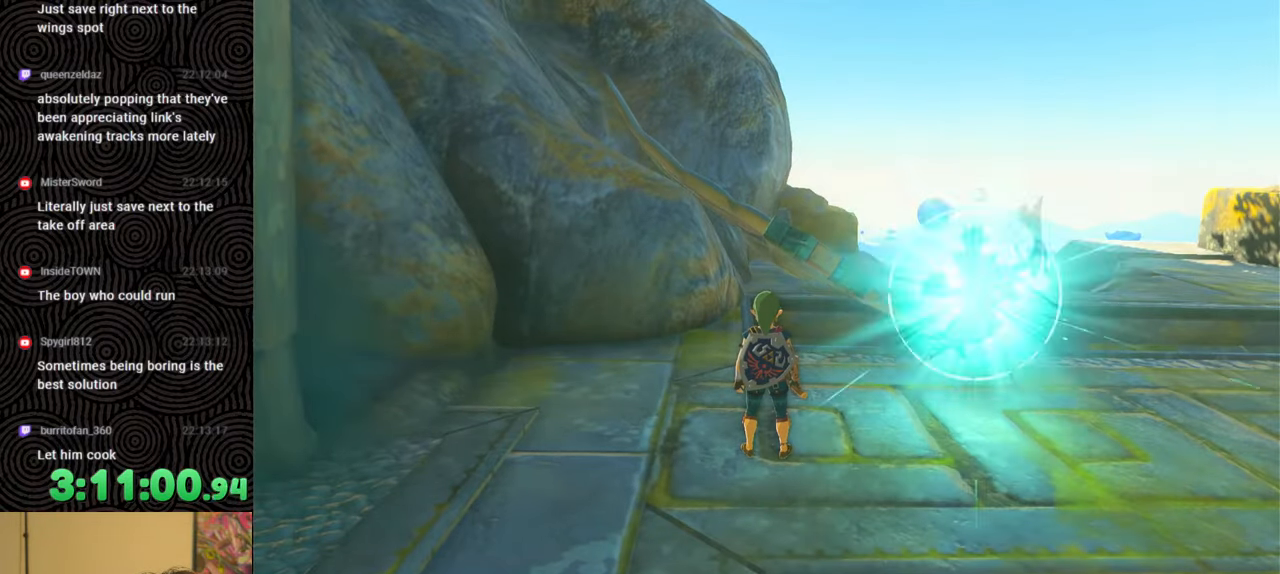
{"buttons": [], "left_stick": "center", "right_stick": "center", "events": []}
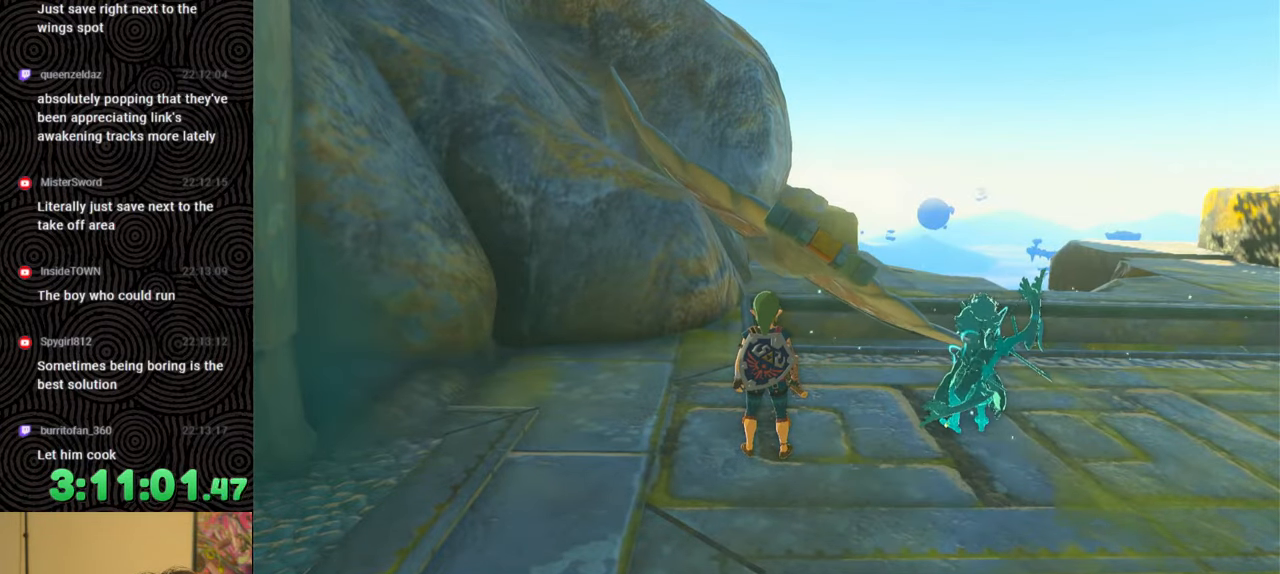
{"buttons": [], "left_stick": "center", "right_stick": "center", "events": []}
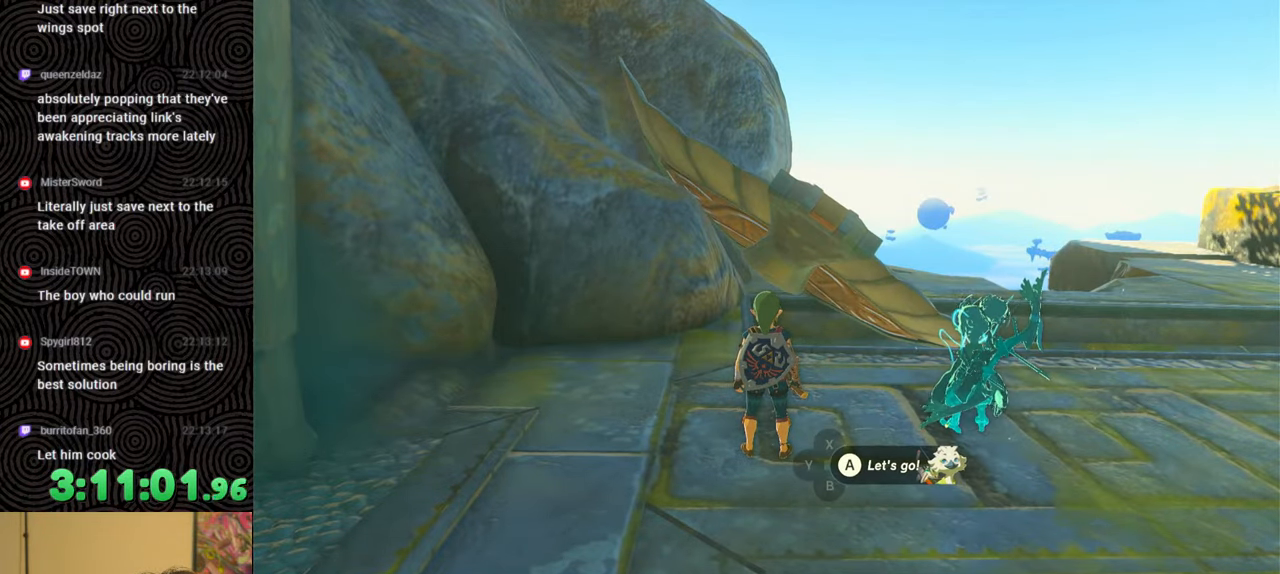
{"buttons": [], "left_stick": "center", "right_stick": "center", "events": []}
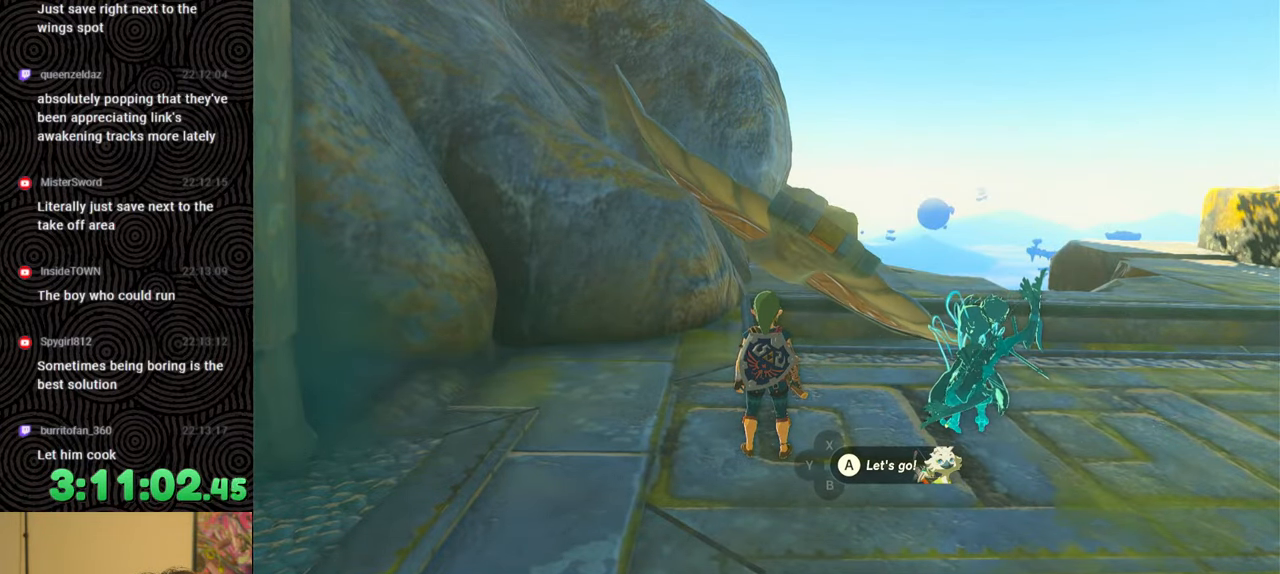
{"buttons": [], "left_stick": "center", "right_stick": "center", "events": []}
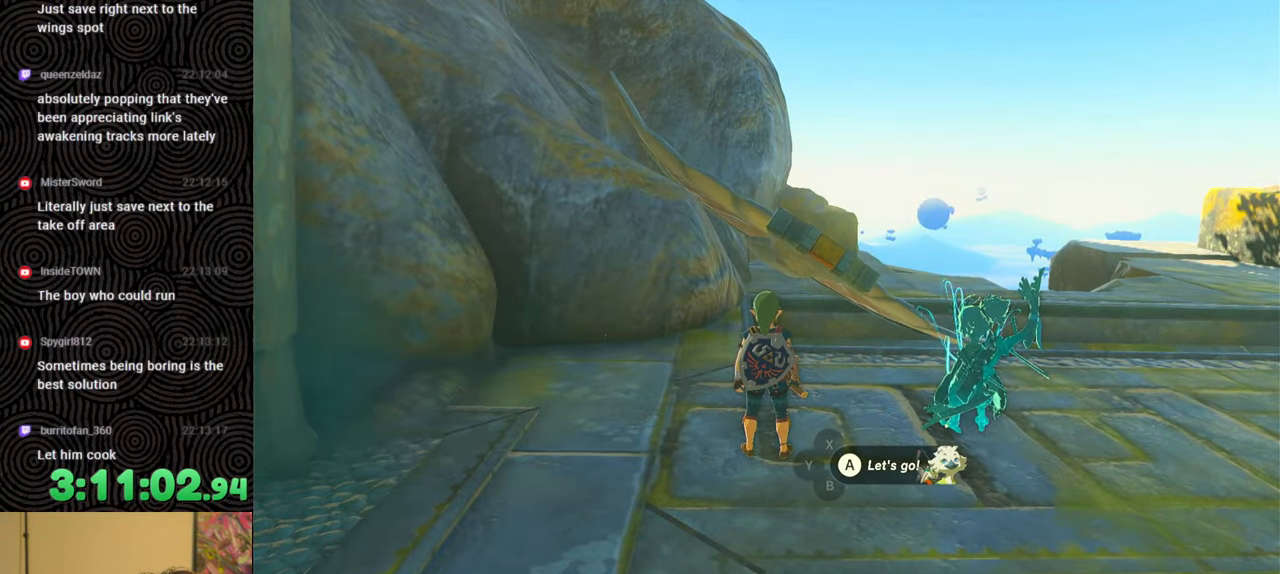
{"buttons": [], "left_stick": "center", "right_stick": "center", "events": []}
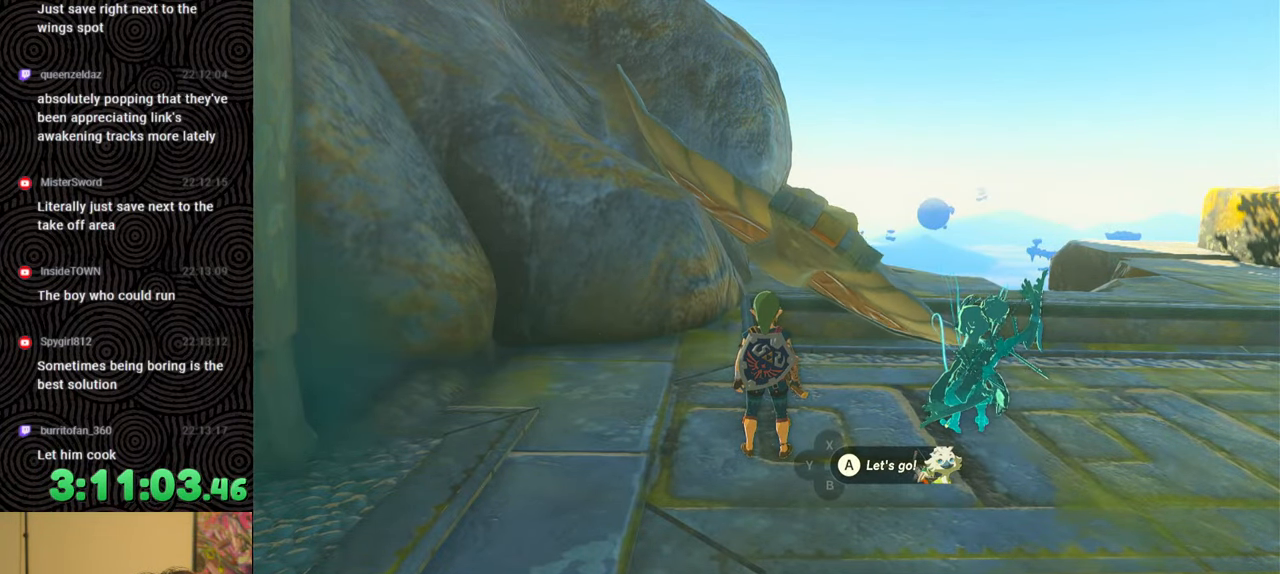
{"buttons": [], "left_stick": "up-right", "right_stick": "center", "events": [[283, "L1", "down"], [383, "L1", "up"], [483, "left_stick", "up-right"]]}
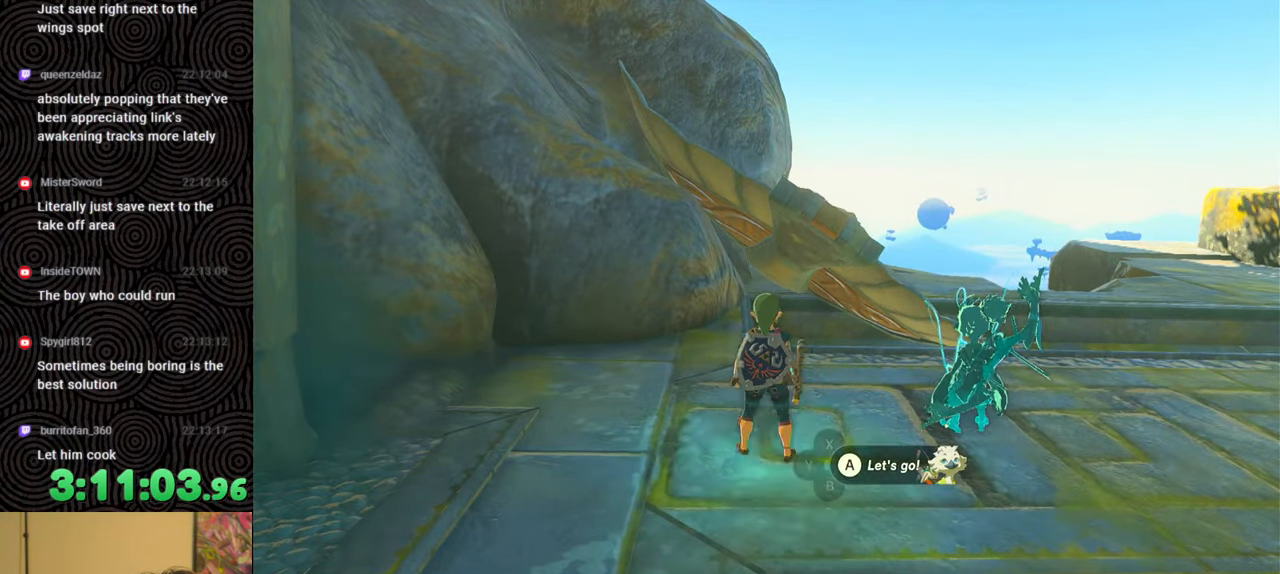
{"buttons": [], "left_stick": "center", "right_stick": "center", "events": [[17, "right_stick", "down"], [183, "right_stick", "center"], [217, "left_stick", "center"], [333, "right_stick", "up"], [450, "right_stick", "center"]]}
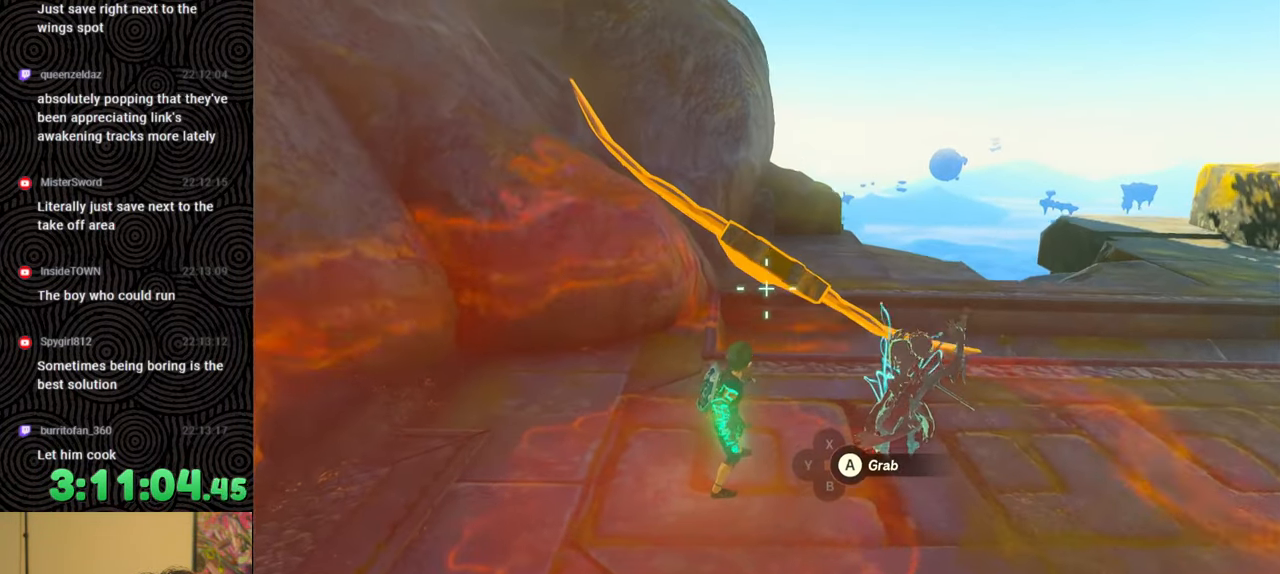
{"buttons": [], "left_stick": "center", "right_stick": "center", "events": [[167, "A", "down"], [233, "A", "up"]]}
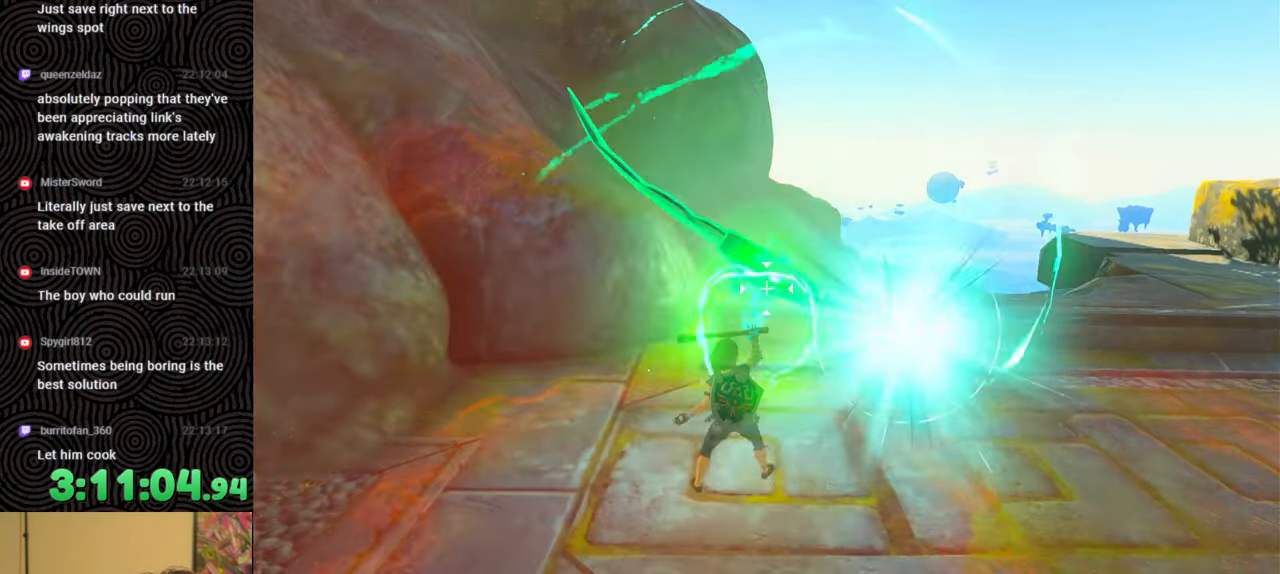
{"buttons": [], "left_stick": "center", "right_stick": "center", "events": [[100, "left_stick", "down-right"], [250, "left_stick", "center"]]}
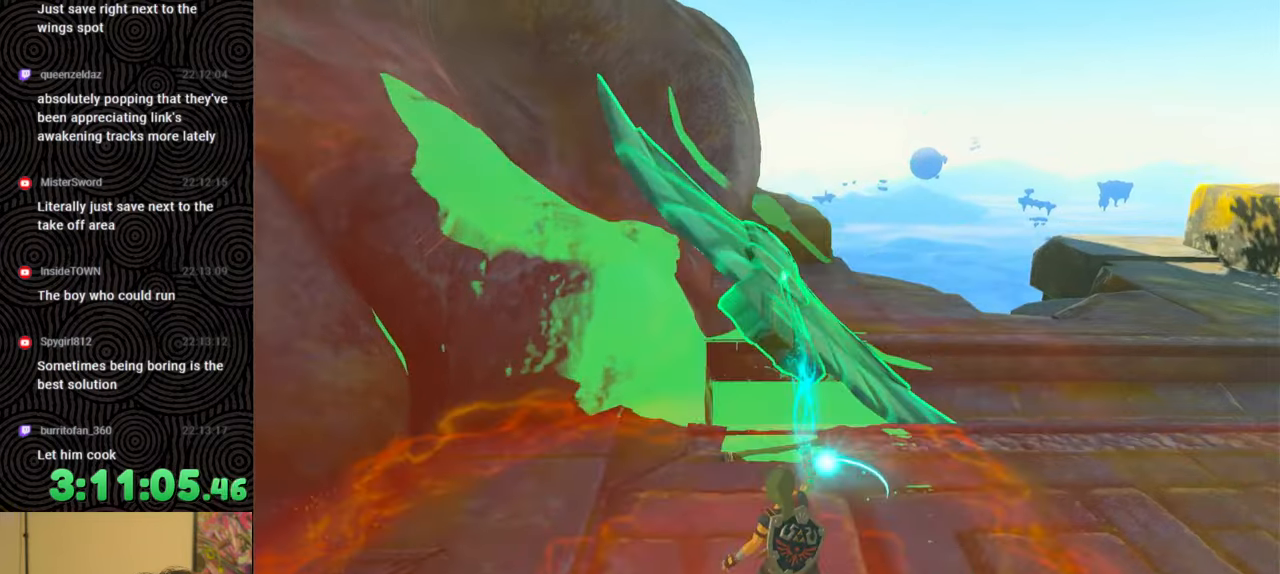
{"buttons": [], "left_stick": "center", "right_stick": "center", "events": [[33, "right_stick", "down-left"], [200, "right_stick", "center"]]}
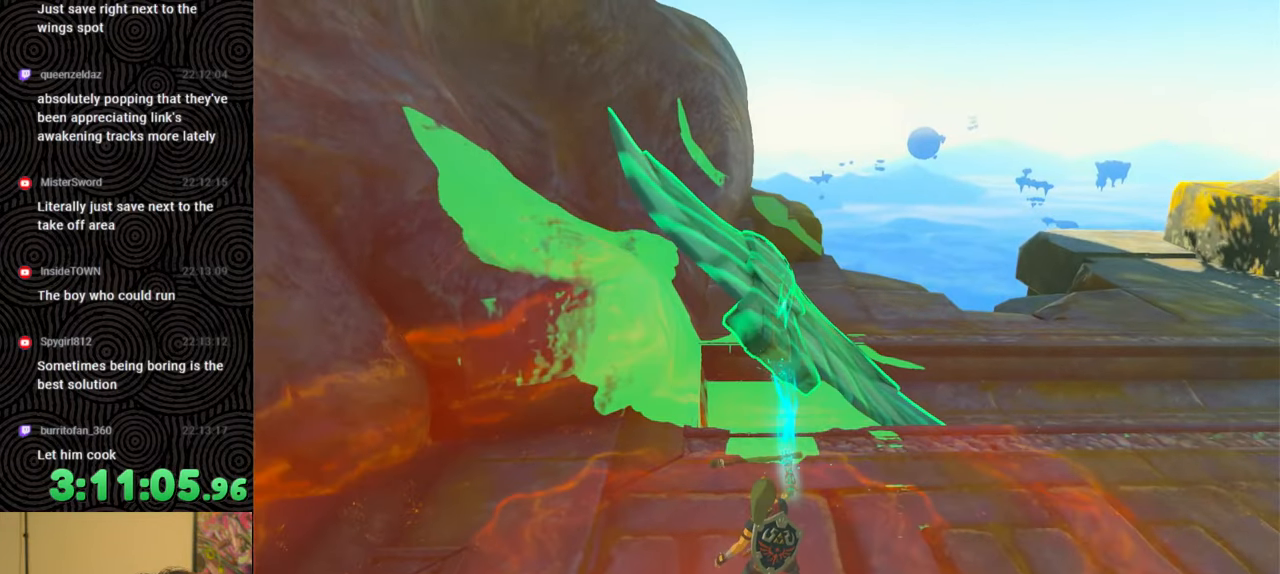
{"buttons": [], "left_stick": "center", "right_stick": "up", "events": [[467, "right_stick", "up"]]}
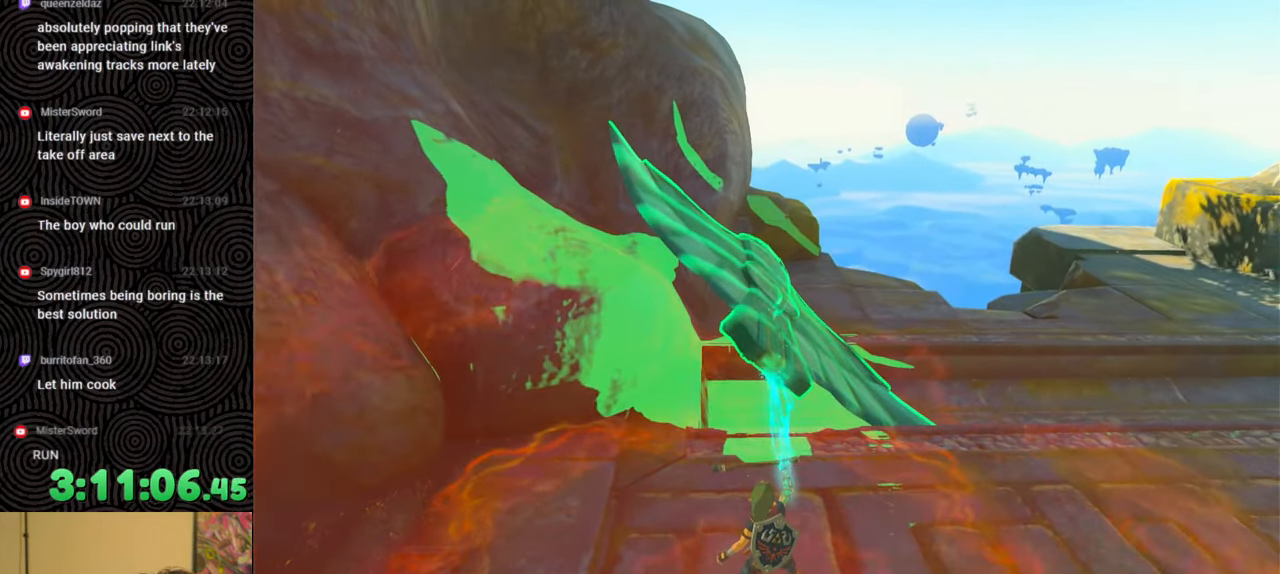
{"buttons": [], "left_stick": "center", "right_stick": "up", "events": [[83, "right_stick", "center"], [333, "left_stick", "down"], [417, "left_stick", "center"], [433, "right_stick", "up"]]}
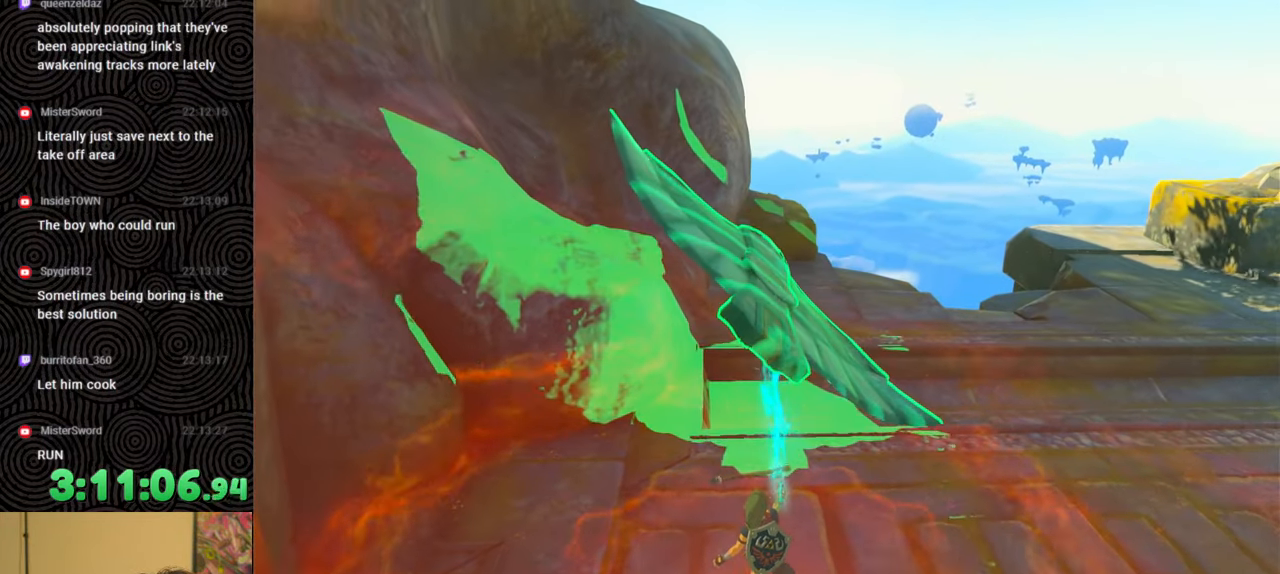
{"buttons": [], "left_stick": "center", "right_stick": "center", "events": [[50, "right_stick", "center"]]}
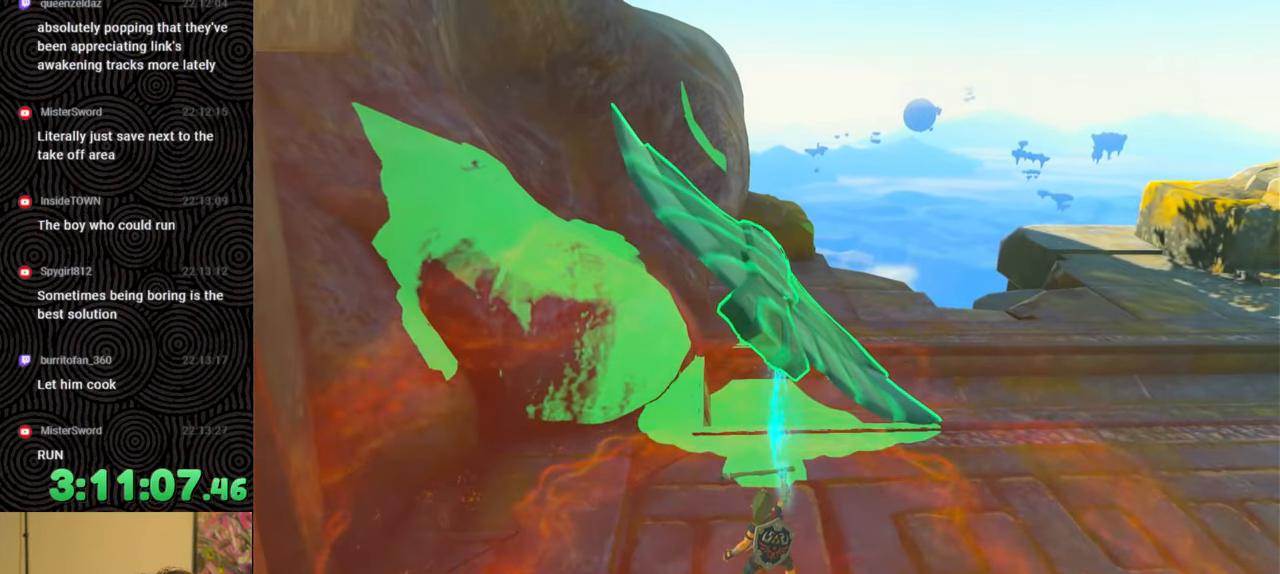
{"buttons": [], "left_stick": "center", "right_stick": "center", "events": [[217, "left_stick", "down-right"], [300, "left_stick", "center"]]}
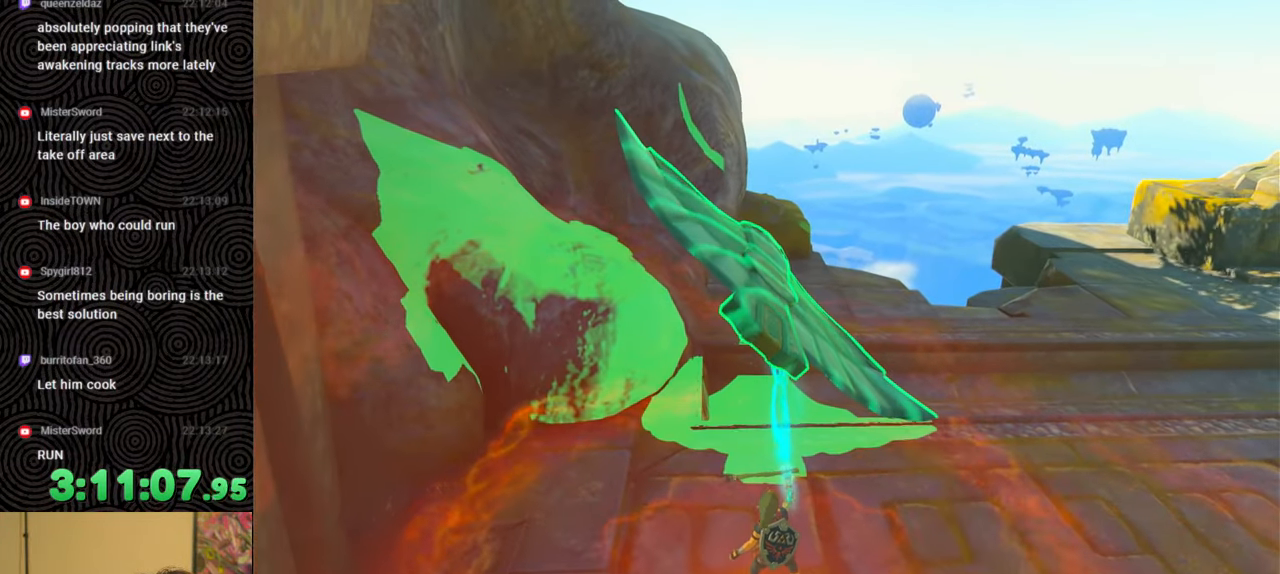
{"buttons": [], "left_stick": "center", "right_stick": "center", "events": []}
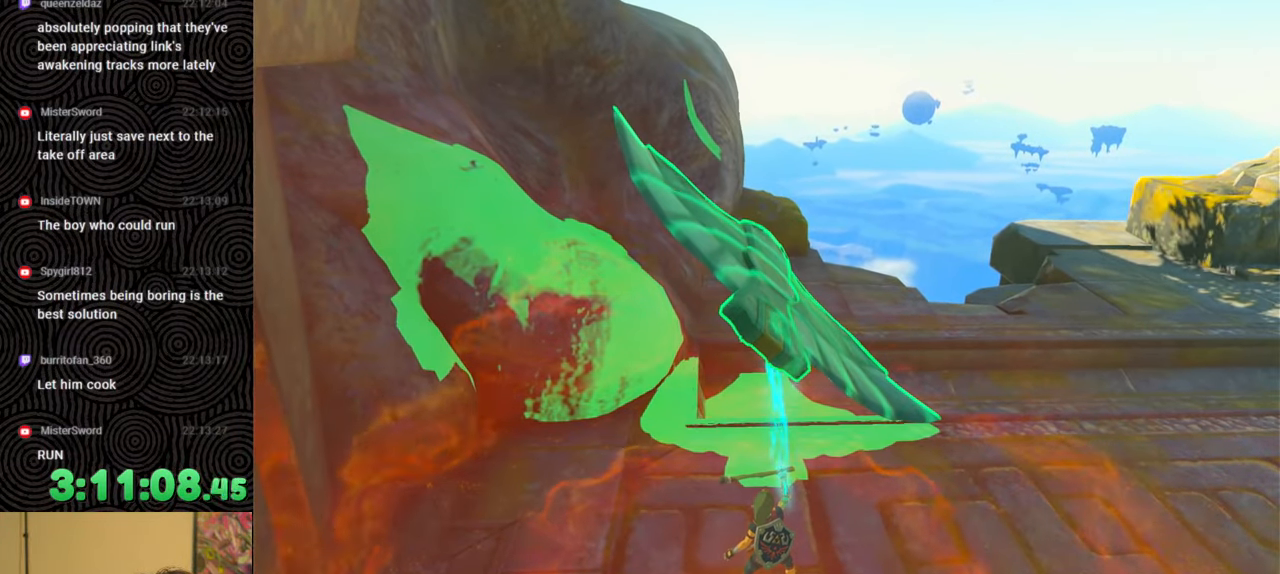
{"buttons": [], "left_stick": "center", "right_stick": "center", "events": [[83, "B", "down"], [183, "B", "up"]]}
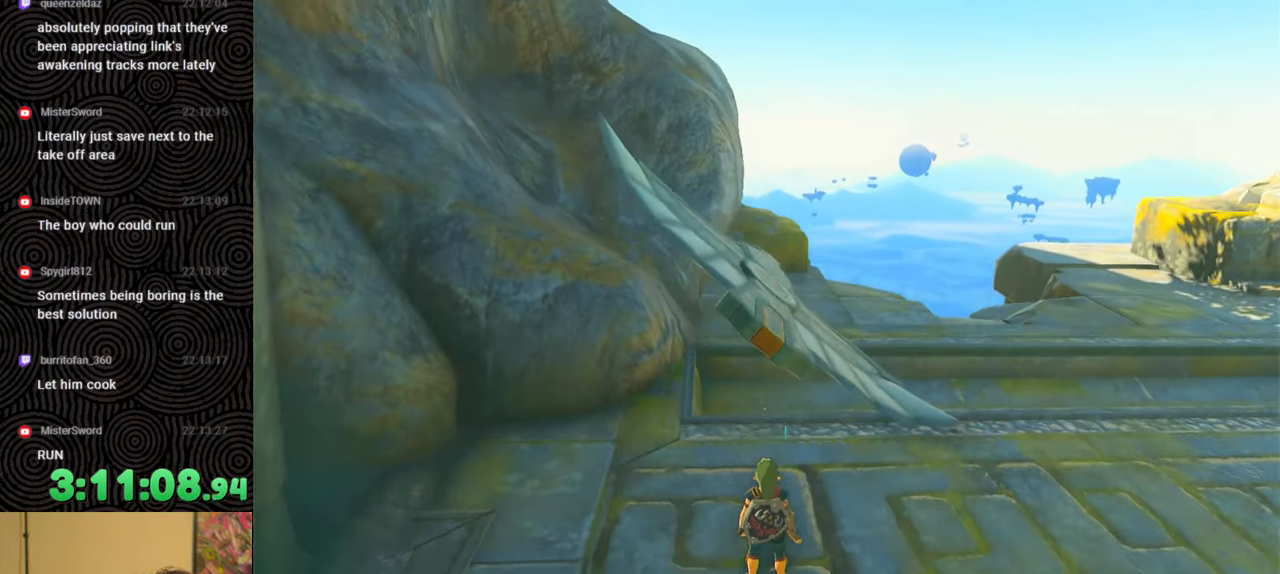
{"buttons": [], "left_stick": "center", "right_stick": "center", "events": []}